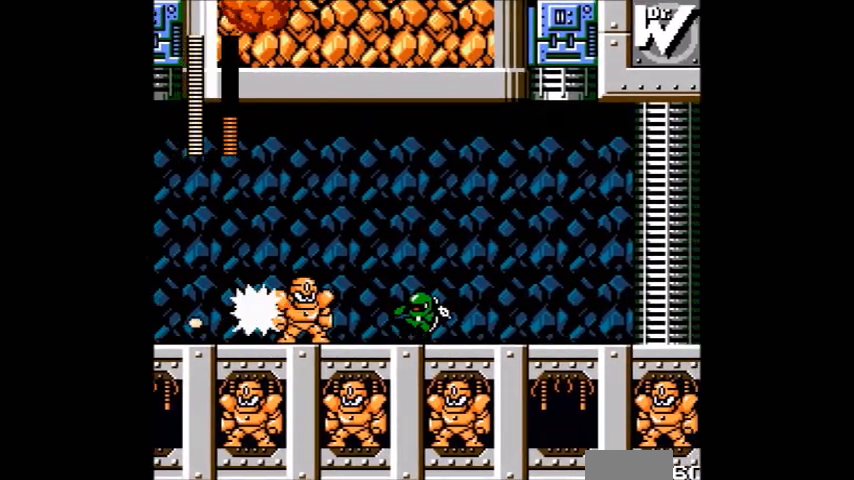
Gameplay with a controller (Nintendo layout); each line is a JSON object with the inputs held at the frame after it. "events" lists button and stick changes between this image and that frame as [ms after this image, input, new state], when the widget could be followed in between. Not read: L3 R3.
{"buttons": ["A"], "events": [[100, "A", "down"], [200, "A", "up"], [300, "A", "down"]]}
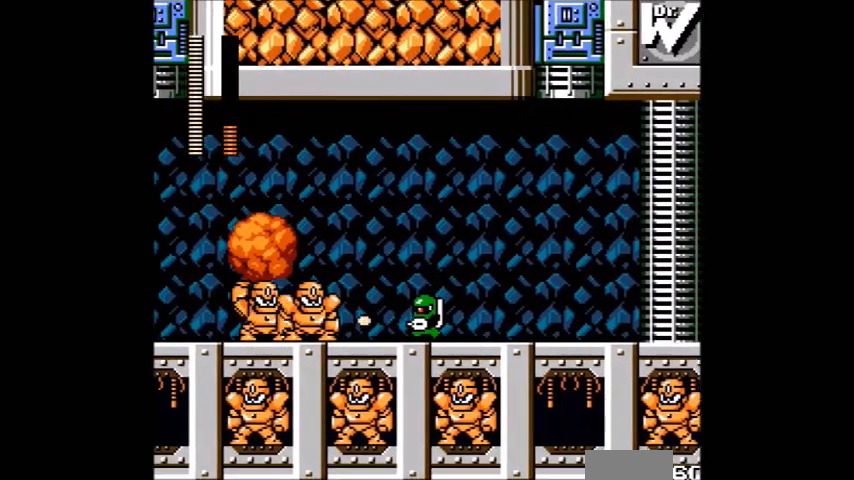
{"buttons": ["A", "B", "DPAD_RIGHT"], "events": [[34, "A", "up"], [134, "A", "down"], [200, "A", "up"], [300, "A", "down"], [334, "DPAD_RIGHT", "down"], [401, "B", "down"], [434, "A", "up"], [501, "A", "down"]]}
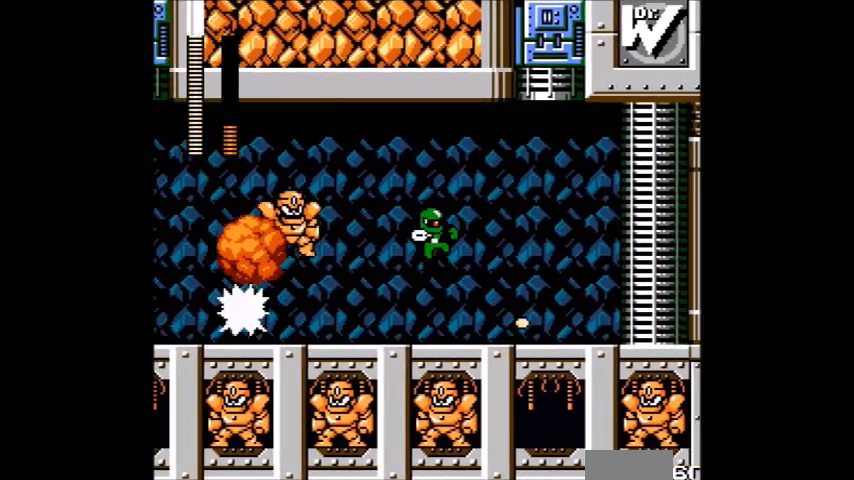
{"buttons": ["A"]}
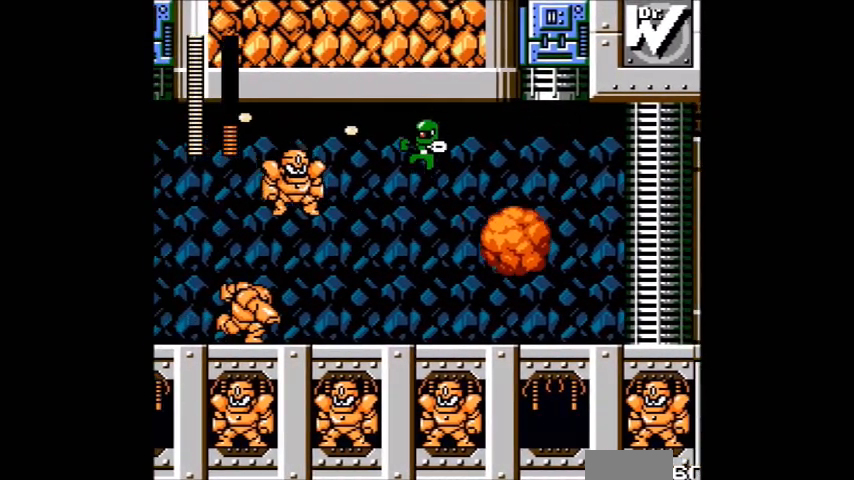
{"buttons": ["A"], "events": [[34, "A", "up"], [100, "A", "down"]]}